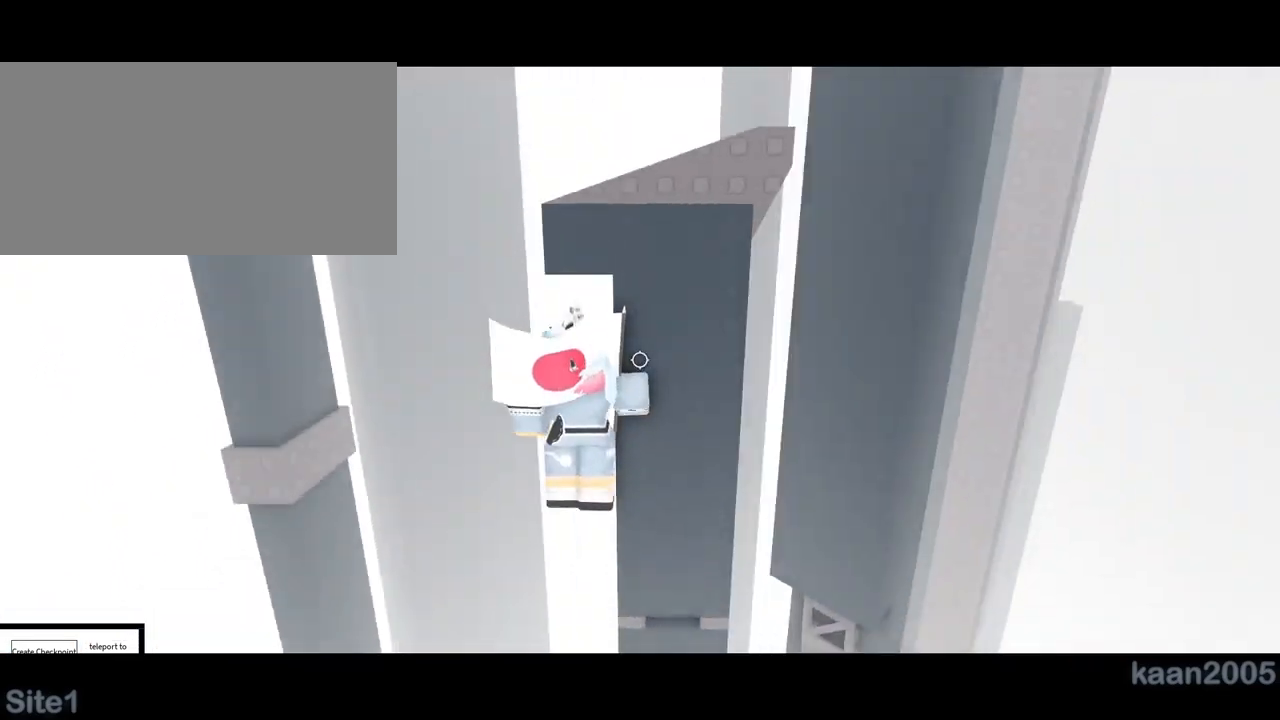
Gameplay with keyboard and mouse; each line is a JSON object with the keys and mouse buttons held at the frame after it. "events" lists presses ("down") and releases ("up") of "a", "ctrl", "d", "e", "q", "s", "shift", "space", "w", "mouse_left", "mouse_right", "mouse_mb4" and "mouse_mb5" between this image and that frame as [ms after this image, input, new state], when the widget could be followed in between. "mouse_left", "mouse_right", "mouse_mb4", "mouse_mb5" = the "left", "right", "mb4", "mb5" buttons of the "mouse" list. No other keys are recorded. Mouse movement is not recorded. Not read: mouse_wheel.
{"keys": ["w"], "mouse": ["right"], "events": [[133, "a", "up"], [317, "mouse_right", "up"], [333, "mouse_right", "down"], [383, "mouse_right", "up"], [467, "mouse_right", "down"]]}
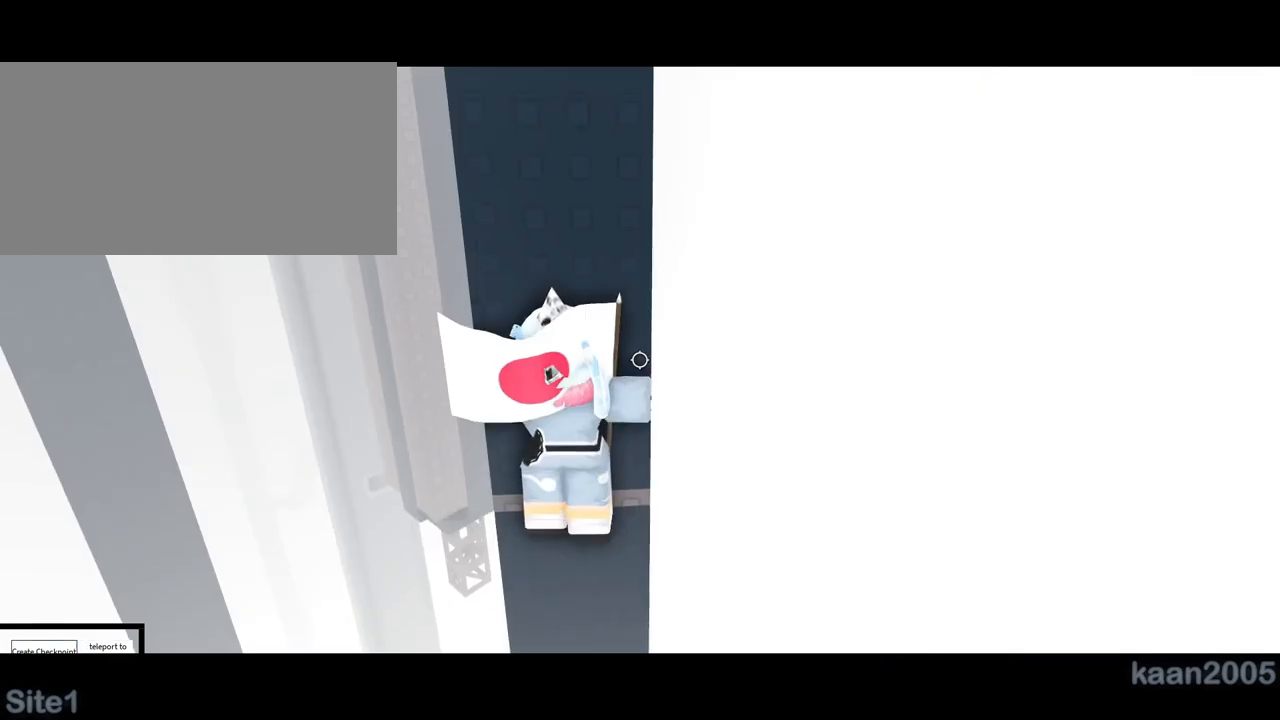
{"keys": [], "mouse": ["right"], "events": [[133, "w", "up"]]}
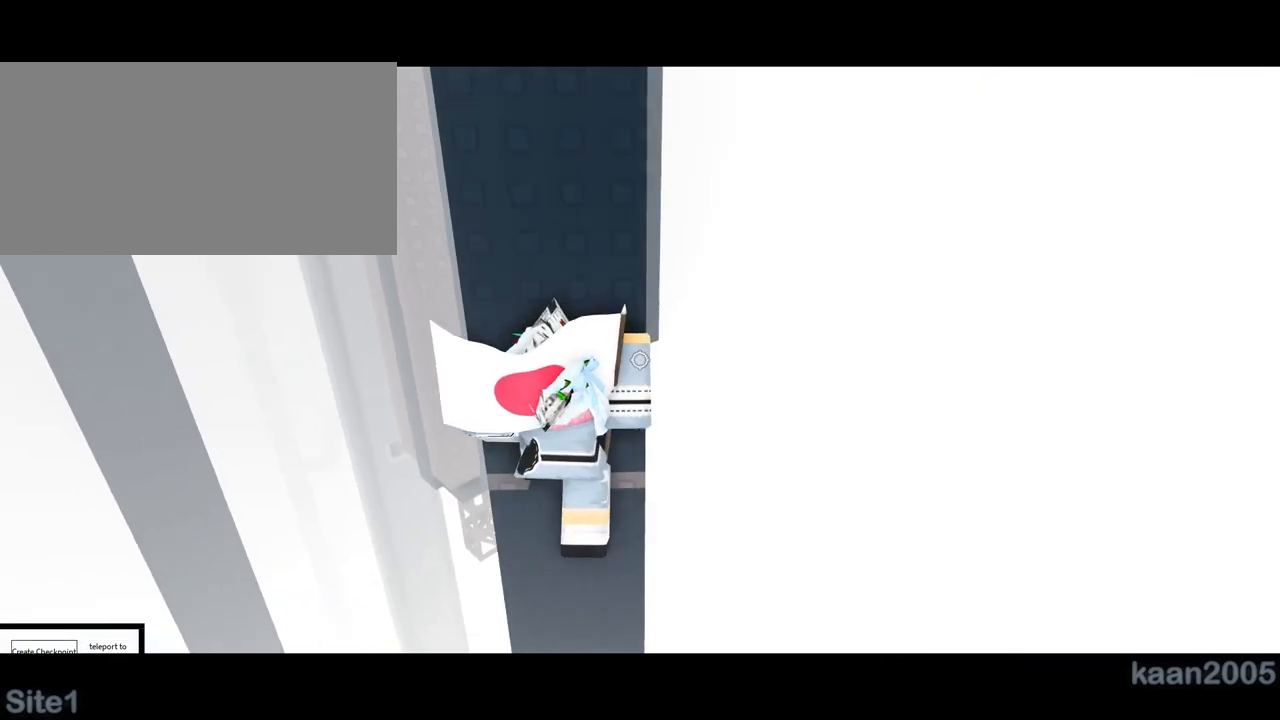
{"keys": [], "mouse": ["right"], "events": [[217, "shift", "down"], [333, "shift", "up"]]}
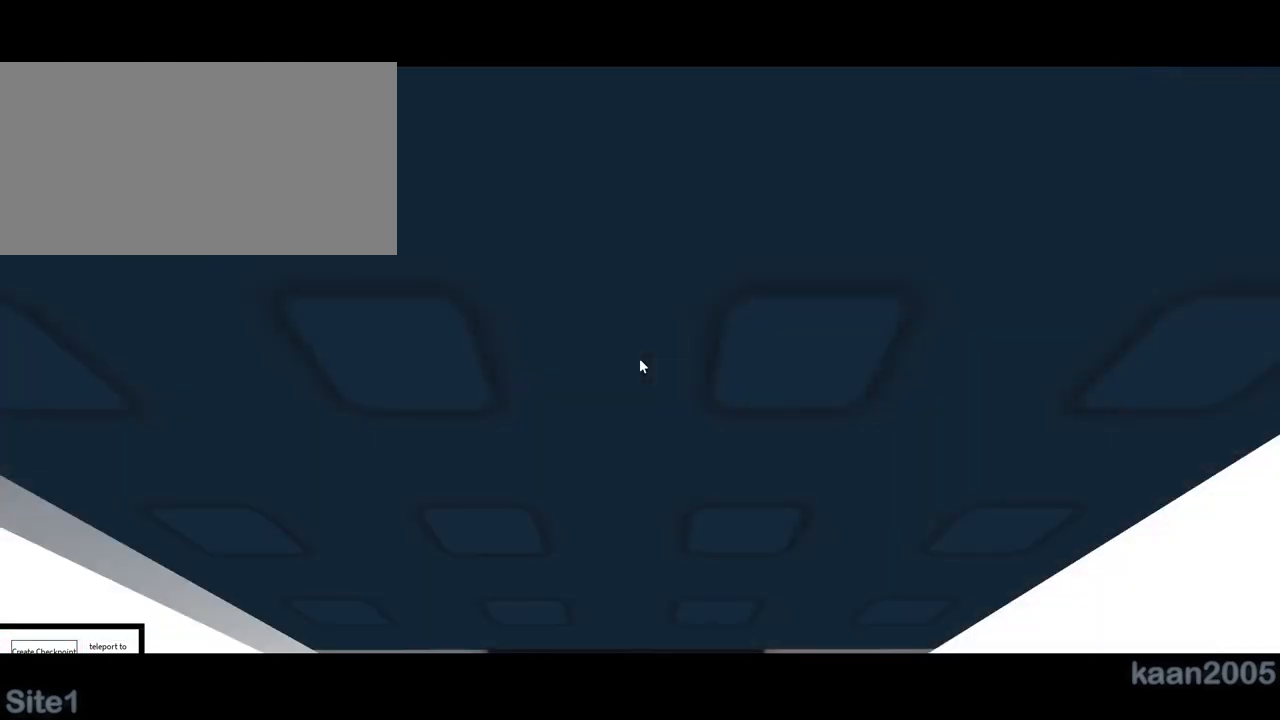
{"keys": ["w"], "mouse": ["right"], "events": [[350, "w", "down"]]}
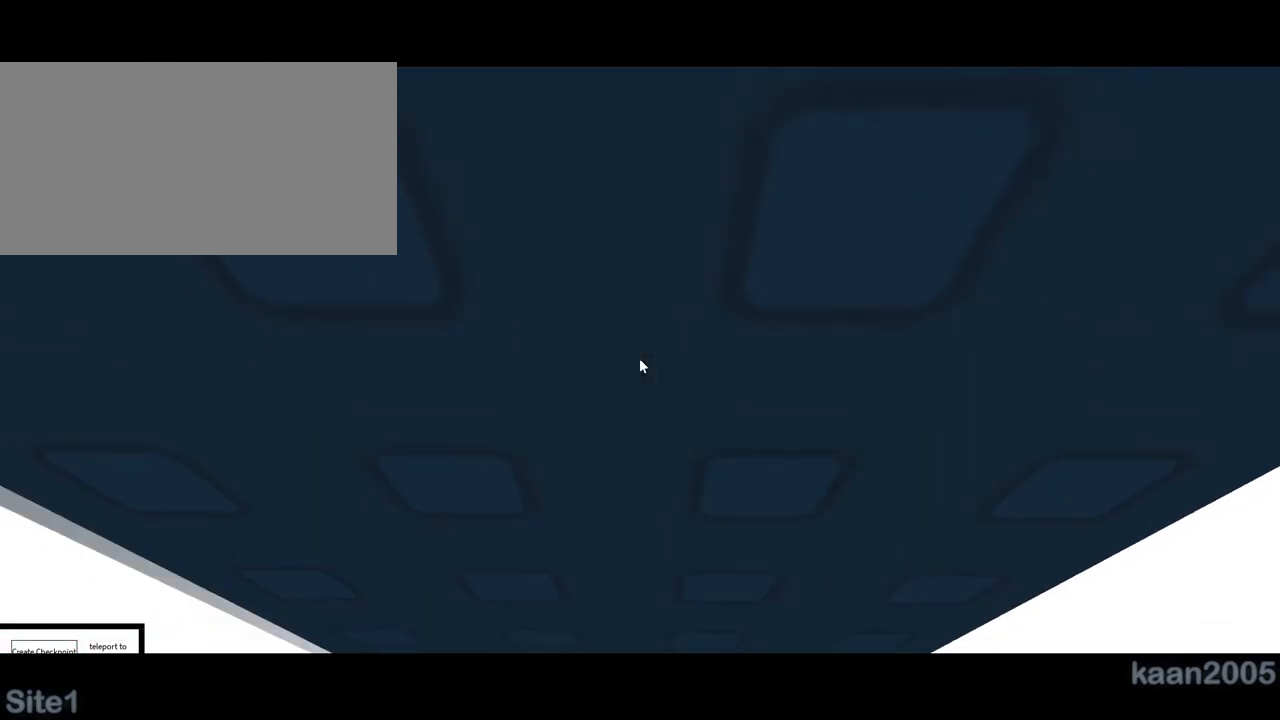
{"keys": [], "mouse": ["right"], "events": [[33, "w", "up"], [133, "mouse_right", "up"], [200, "mouse_right", "down"], [367, "s", "down"], [450, "s", "up"]]}
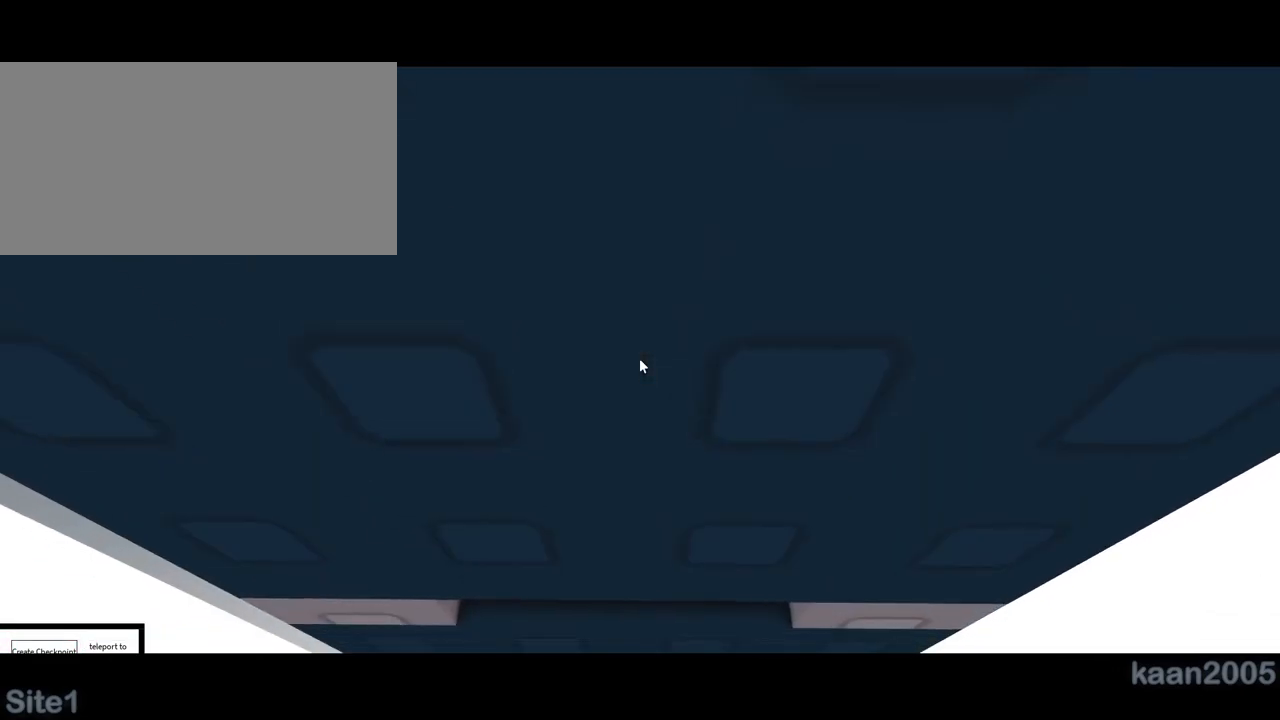
{"keys": [], "mouse": [], "events": [[50, "mouse_right", "up"], [350, "s", "down"], [400, "s", "up"]]}
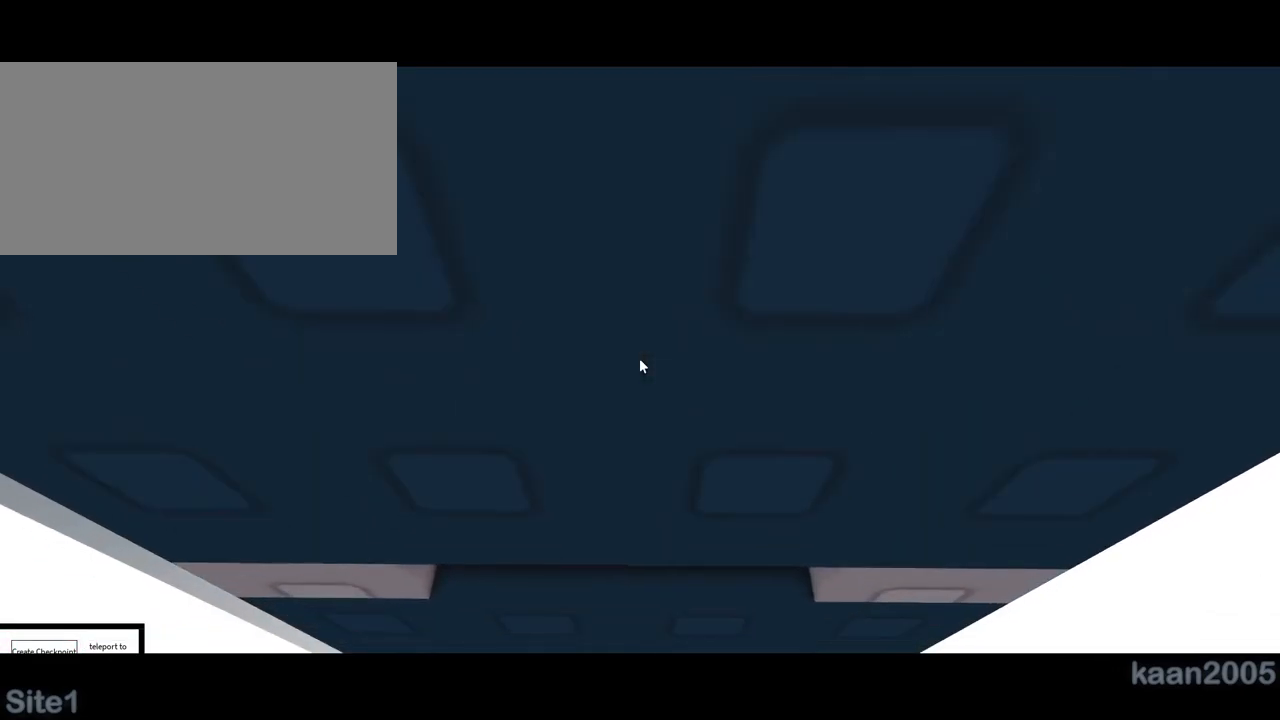
{"keys": [], "mouse": ["right"], "events": [[183, "mouse_right", "down"]]}
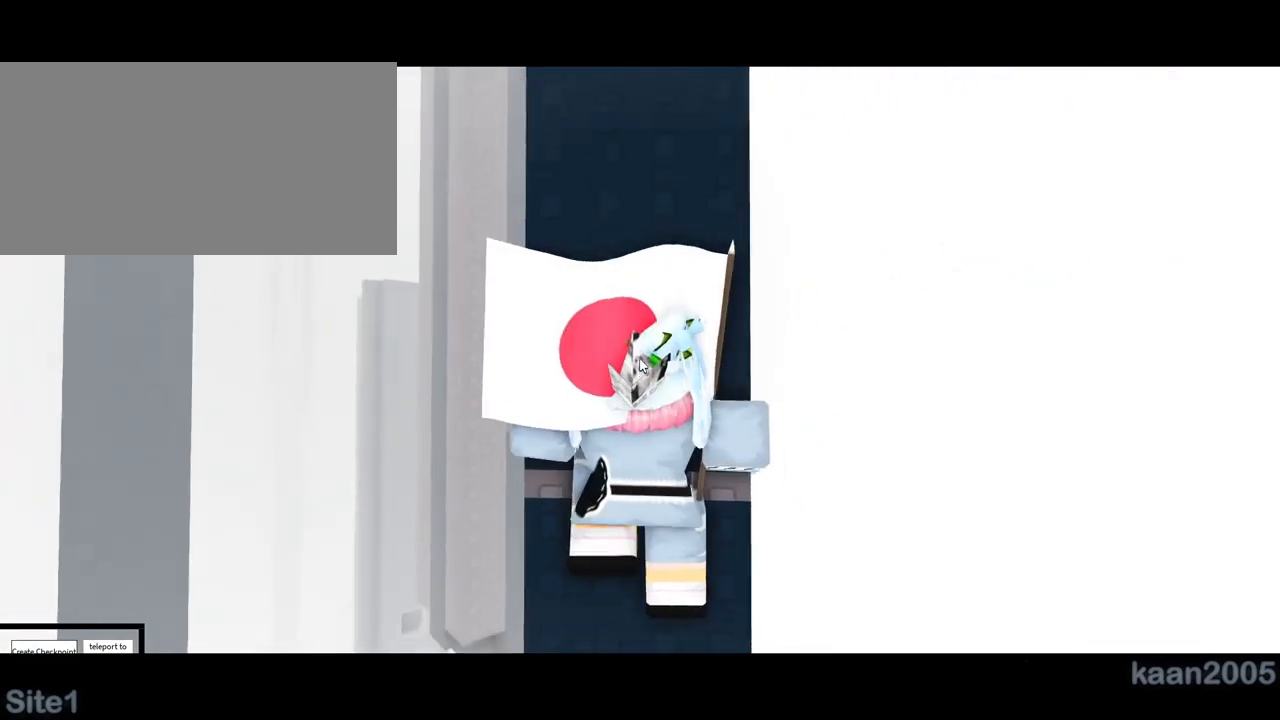
{"keys": [], "mouse": ["right"], "events": [[167, "w", "down"], [200, "w", "up"]]}
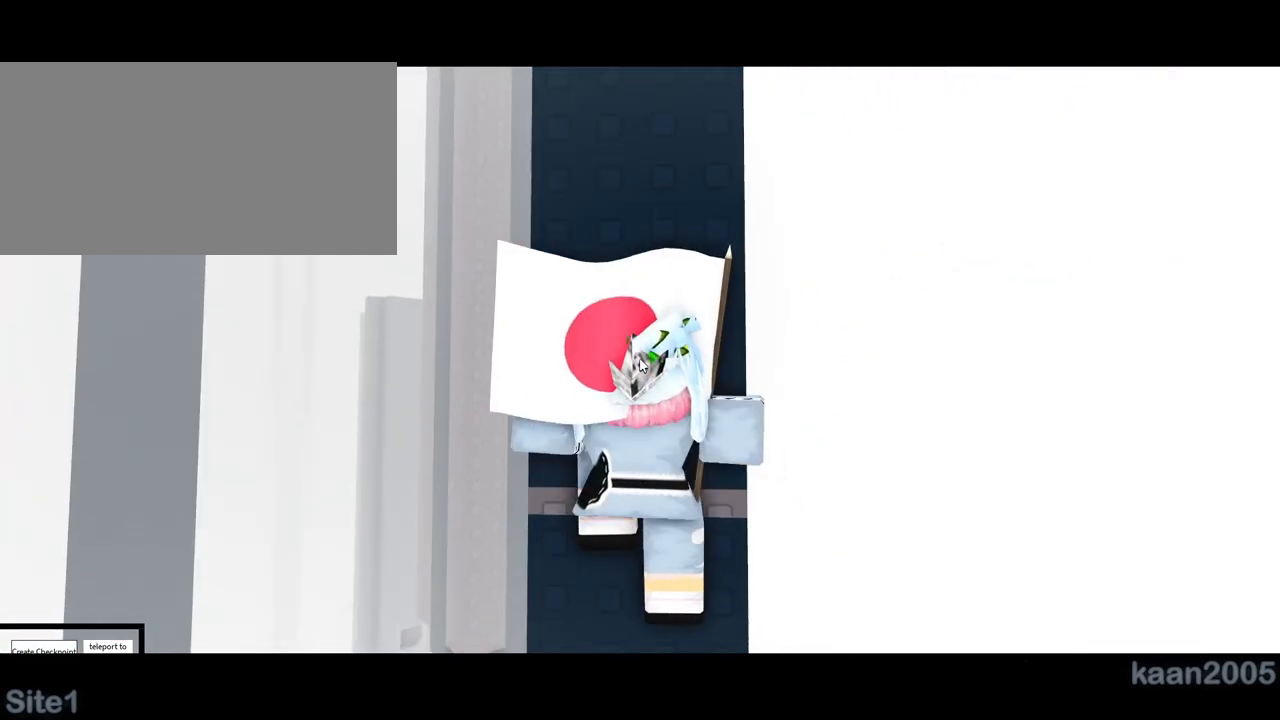
{"keys": [], "mouse": ["right"], "events": [[67, "s", "down"], [100, "s", "up"]]}
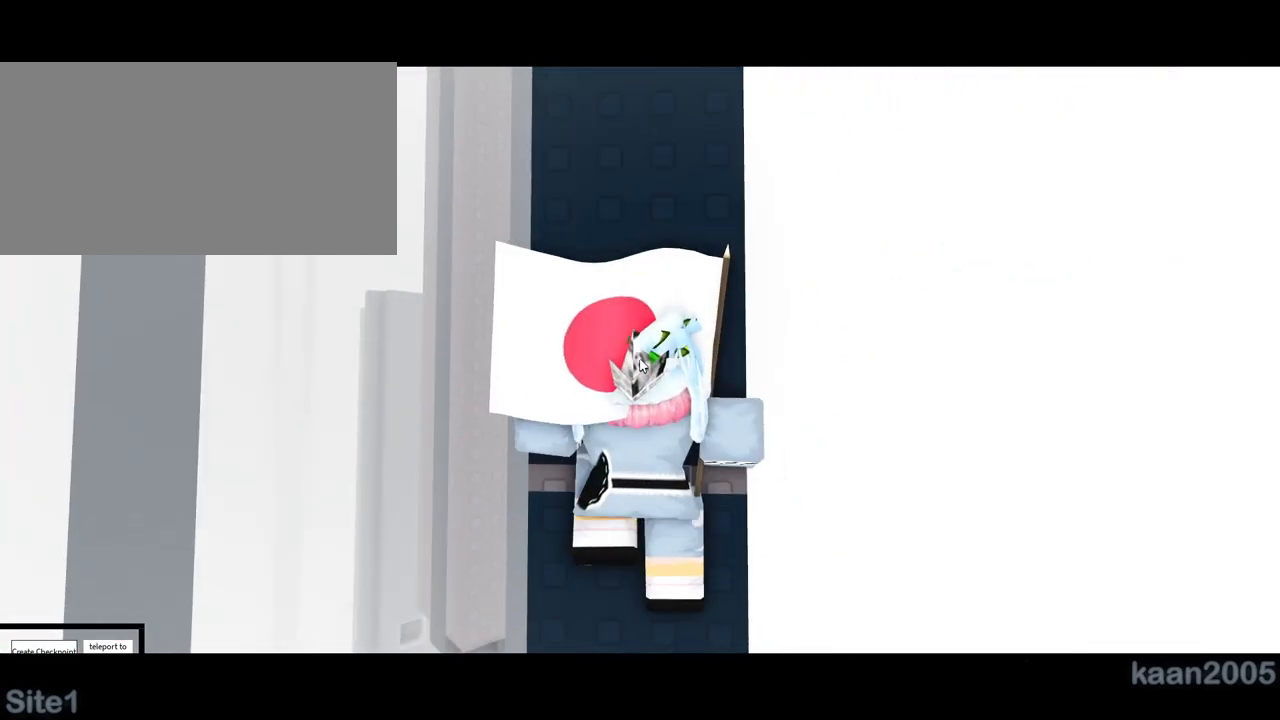
{"keys": [], "mouse": ["right"], "events": []}
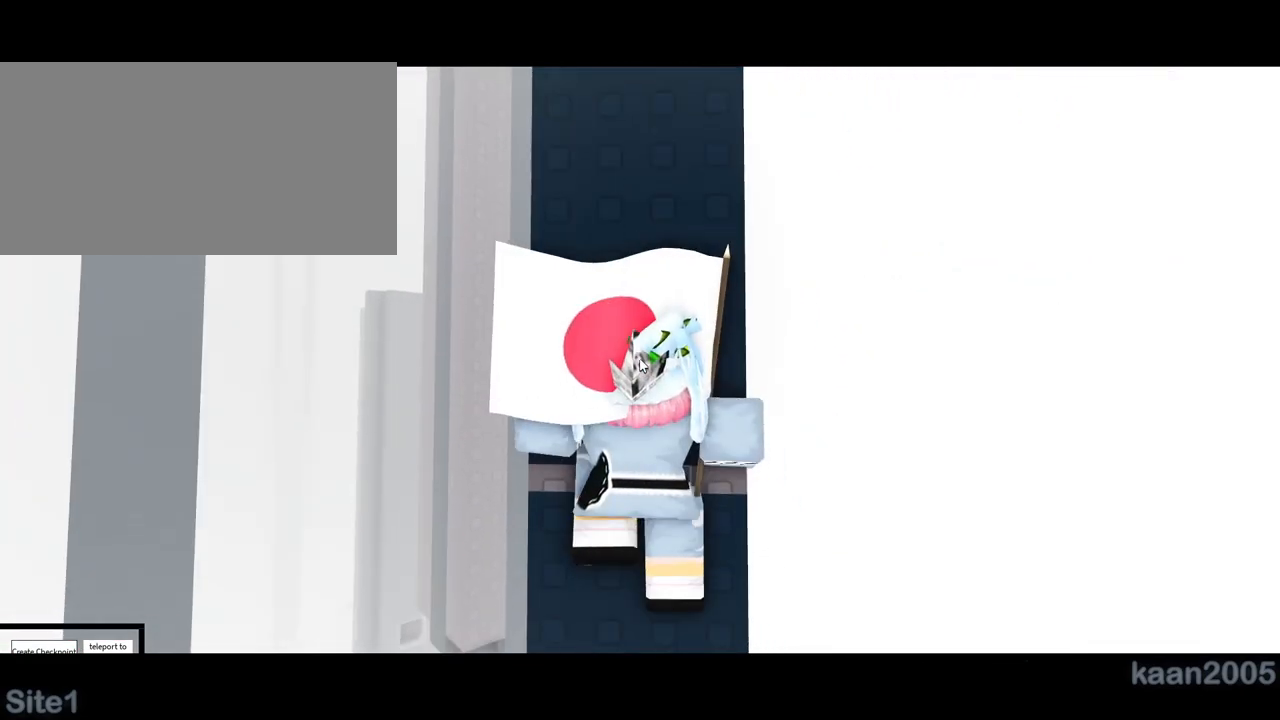
{"keys": [], "mouse": ["right"], "events": []}
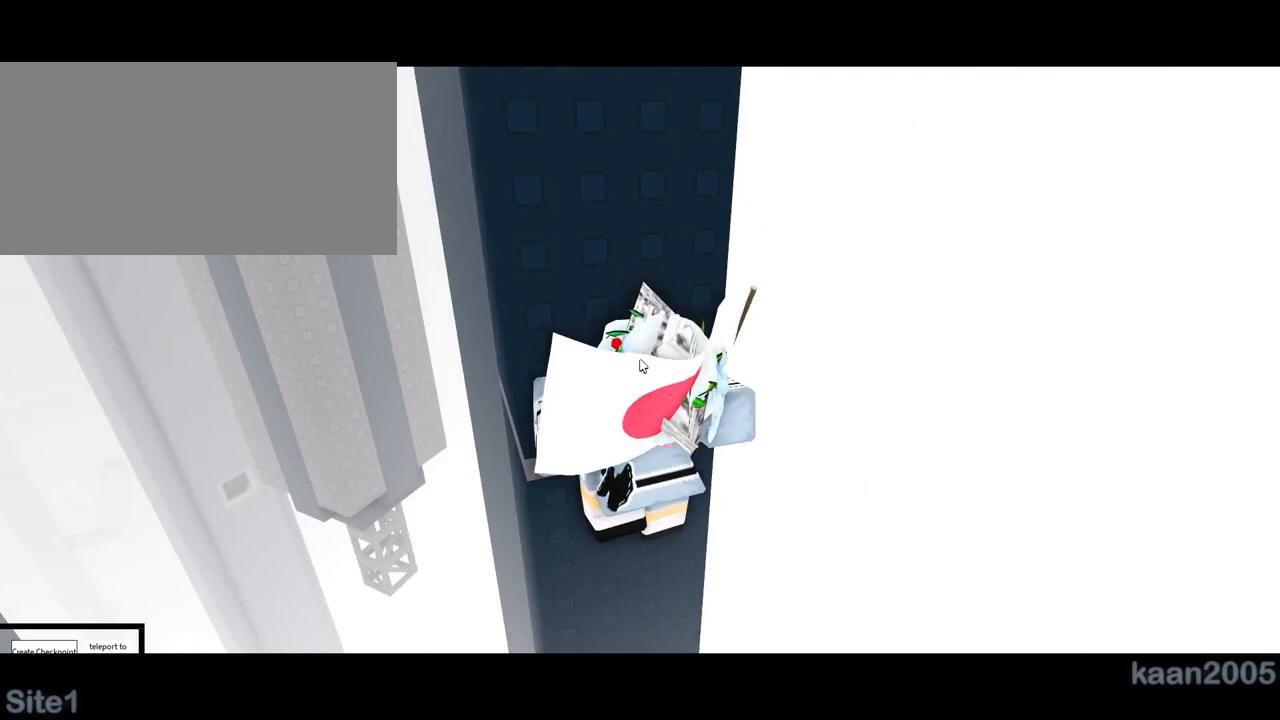
{"keys": [], "mouse": ["right"], "events": []}
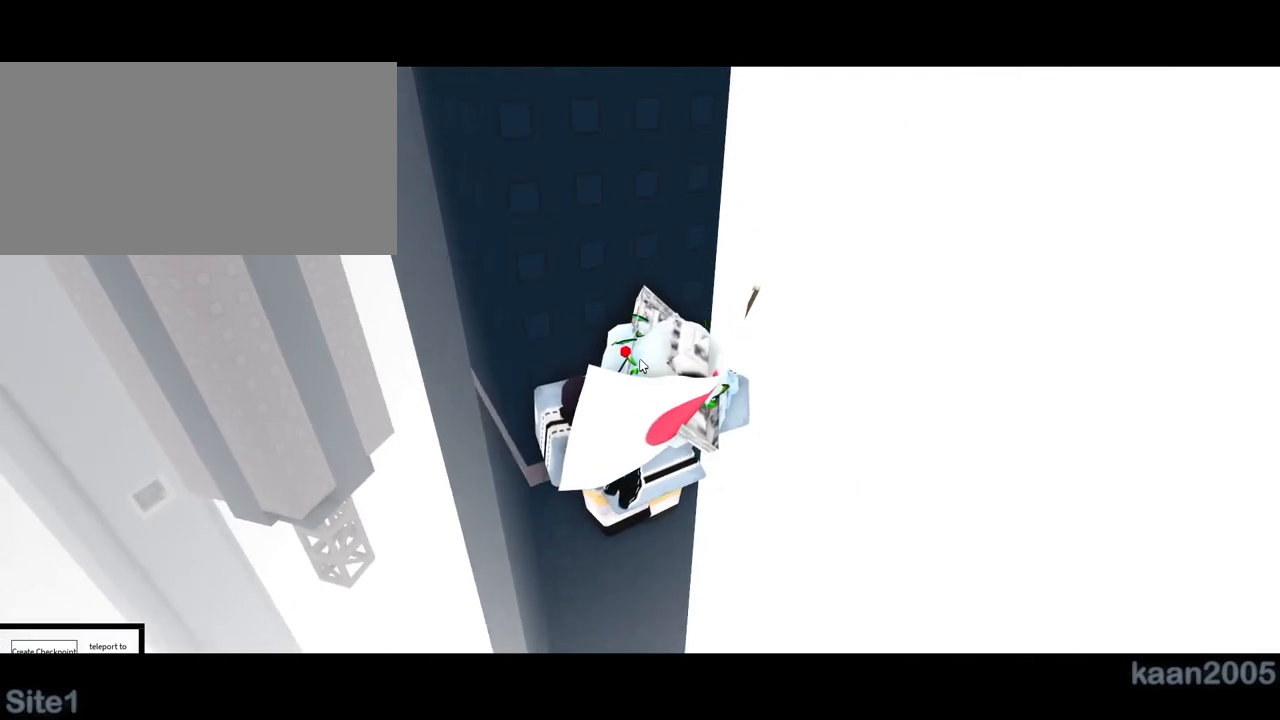
{"keys": [], "mouse": ["right"], "events": []}
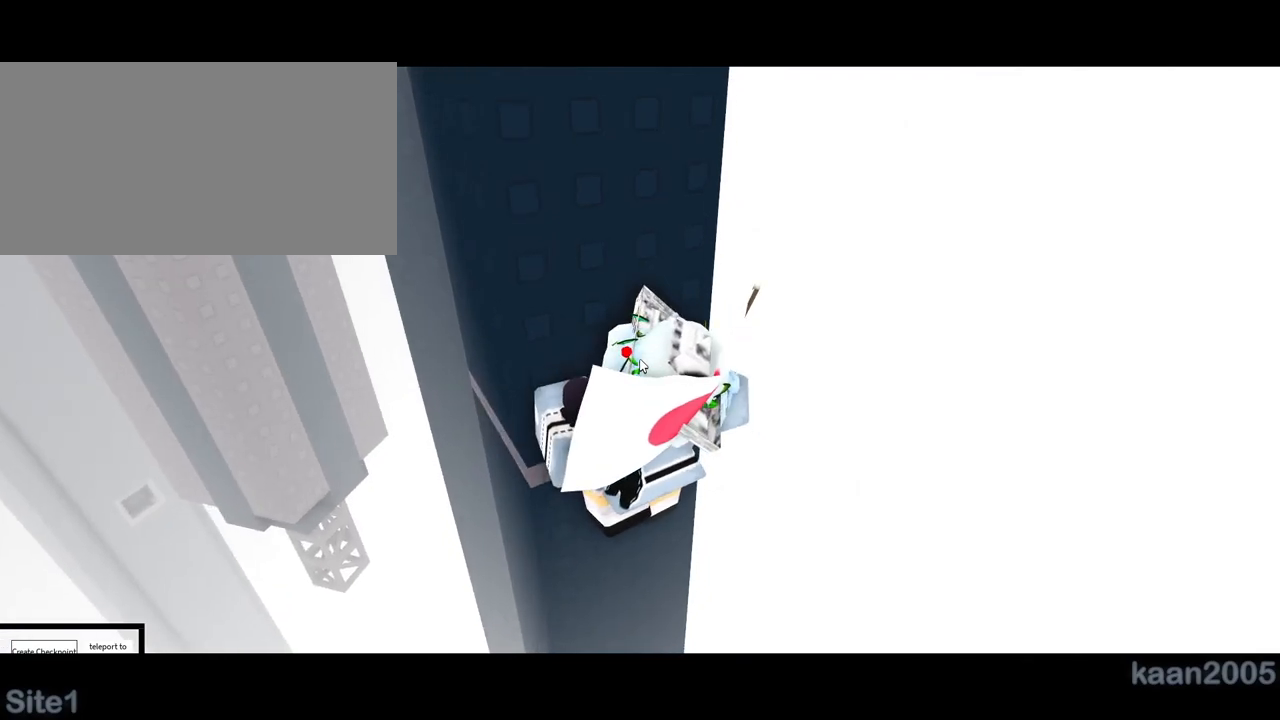
{"keys": ["shift"], "mouse": ["right"], "events": [[67, "shift", "down"], [167, "shift", "up"], [483, "mouse_right", "up"], [483, "shift", "down"], [500, "mouse_right", "down"]]}
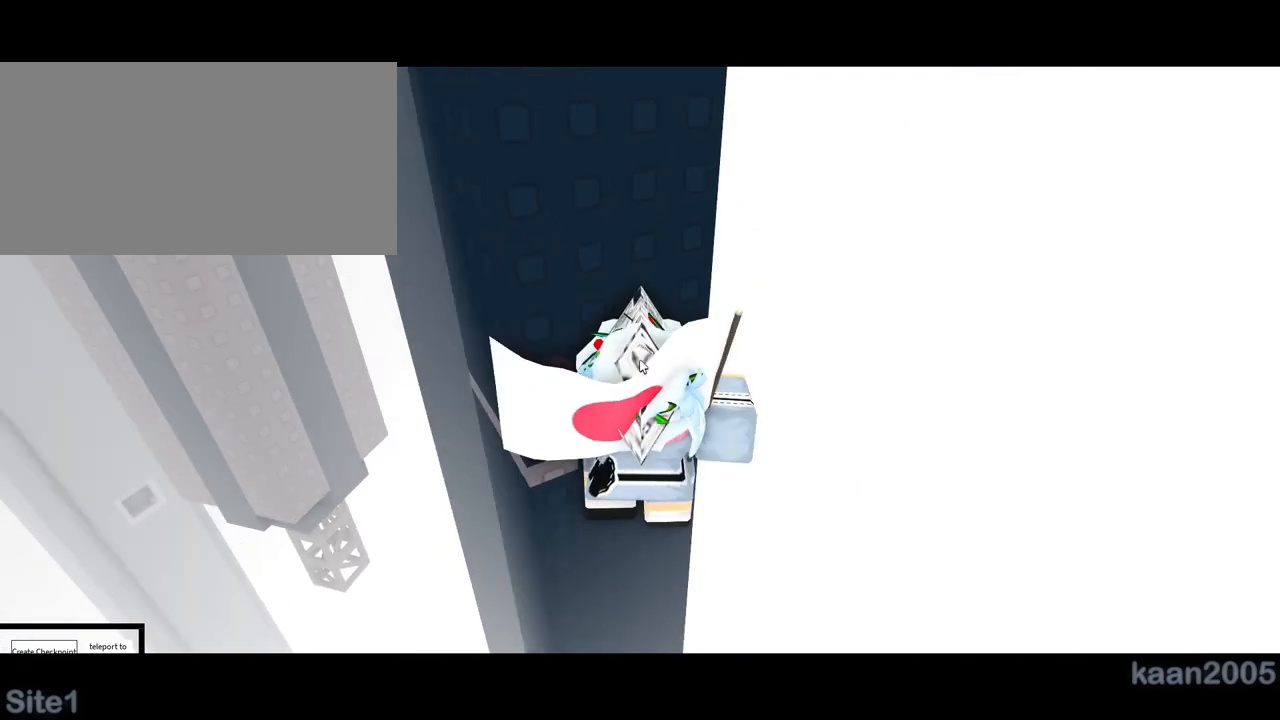
{"keys": [], "mouse": ["right"], "events": [[17, "mouse_right", "up"], [33, "shift", "up"], [100, "mouse_right", "down"]]}
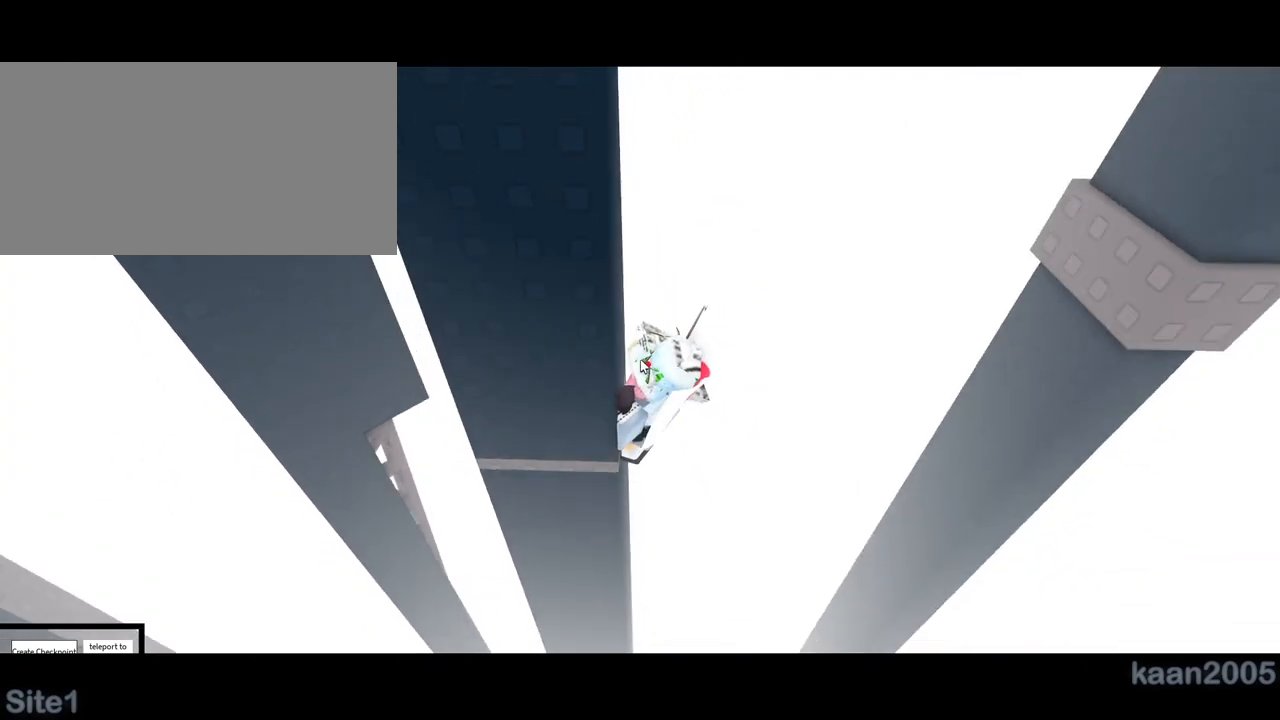
{"keys": [], "mouse": ["right"], "events": []}
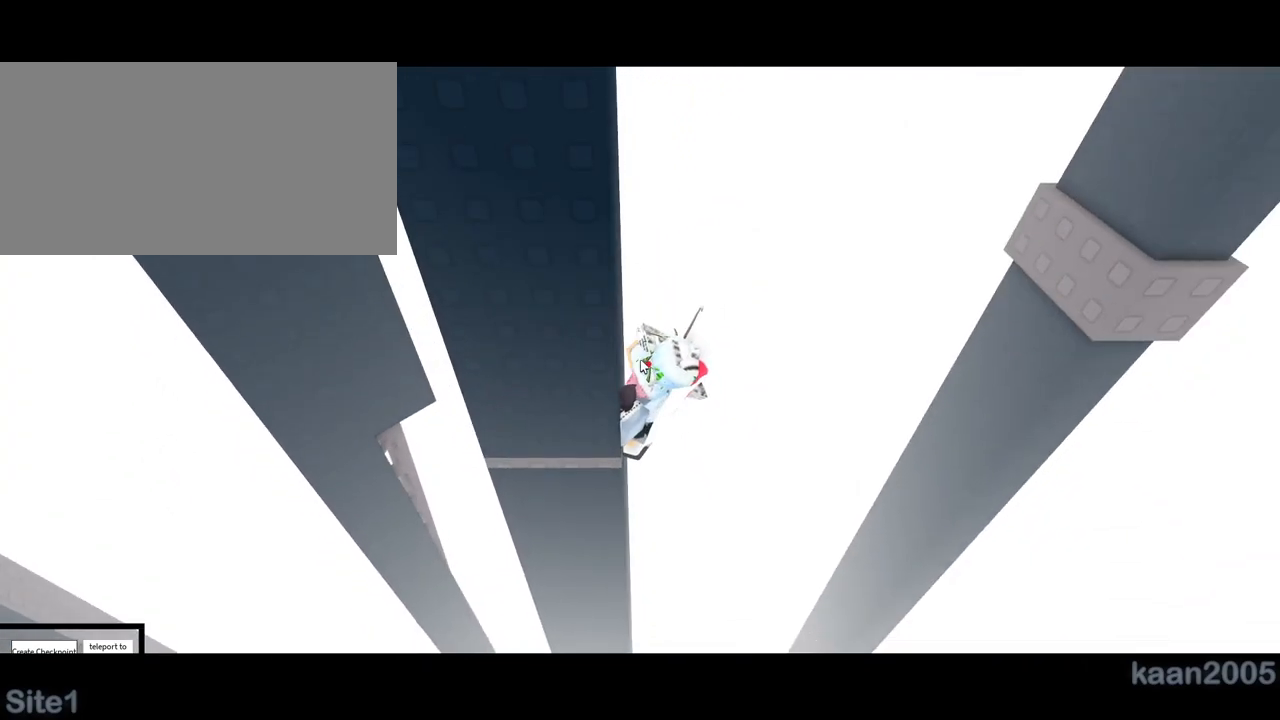
{"keys": ["d"], "mouse": ["right"], "events": [[83, "d", "down"], [200, "space", "down"], [367, "space", "up"]]}
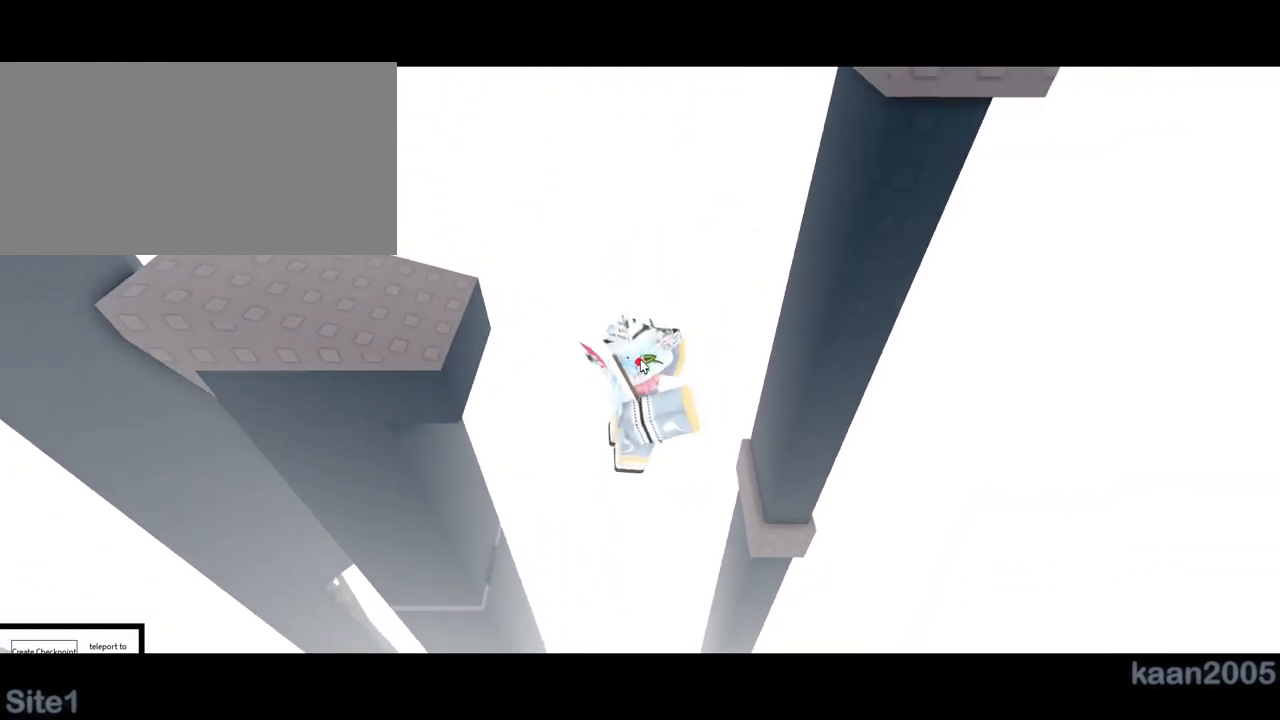
{"keys": ["d"], "mouse": ["right"], "events": []}
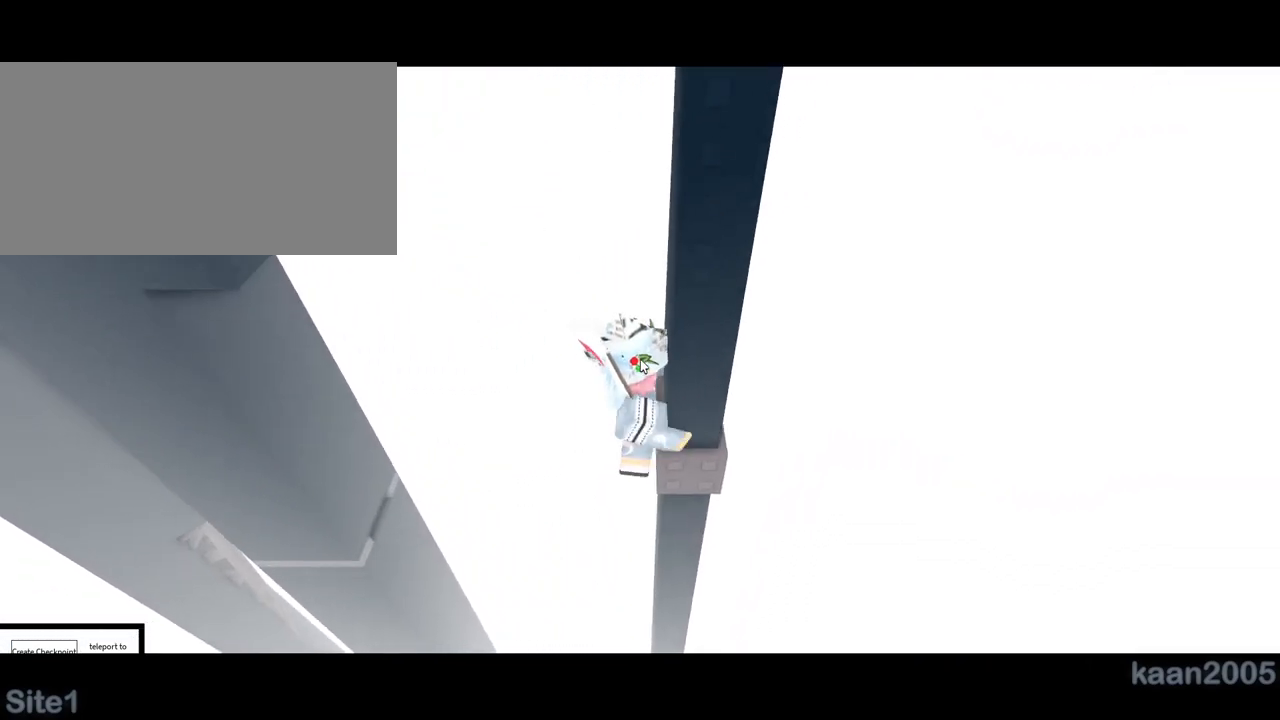
{"keys": [], "mouse": ["right"], "events": [[33, "d", "up"]]}
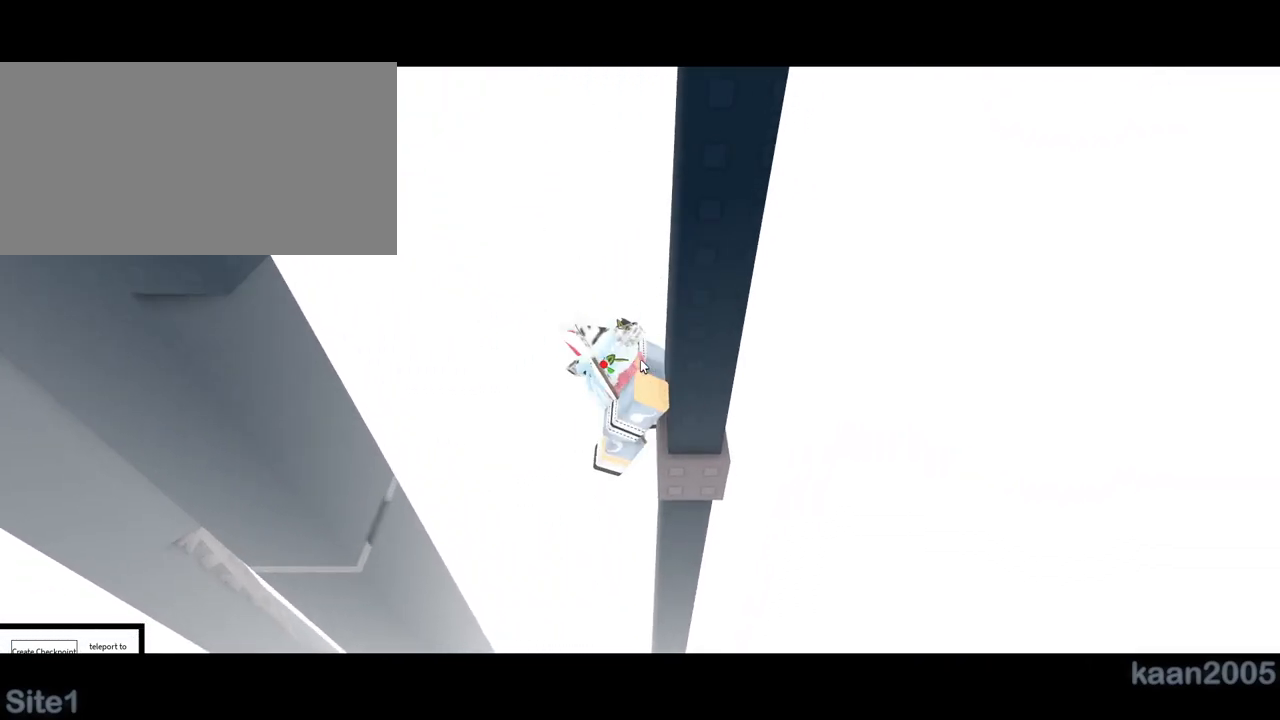
{"keys": ["d", "w"], "mouse": ["right"], "events": [[183, "d", "down"], [300, "shift", "down"], [350, "w", "down"], [433, "shift", "up"]]}
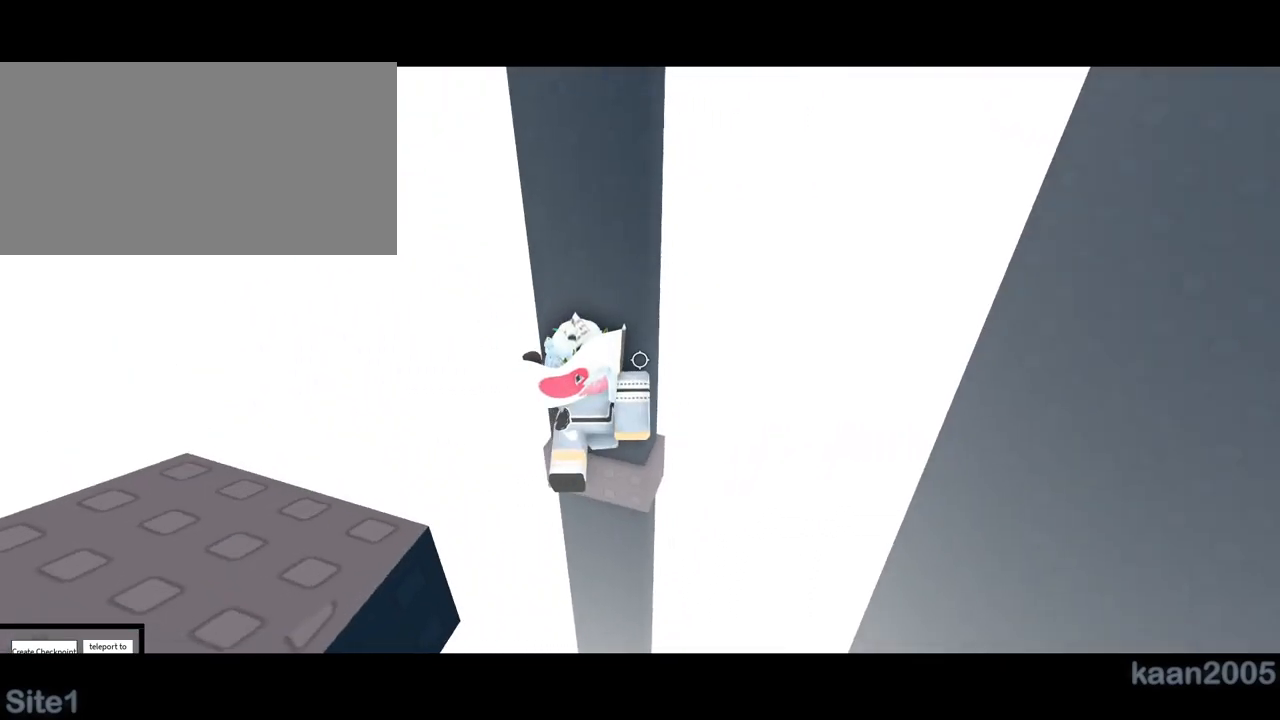
{"keys": [], "mouse": ["right"], "events": [[33, "d", "up"], [100, "w", "up"], [267, "w", "down"], [400, "w", "up"]]}
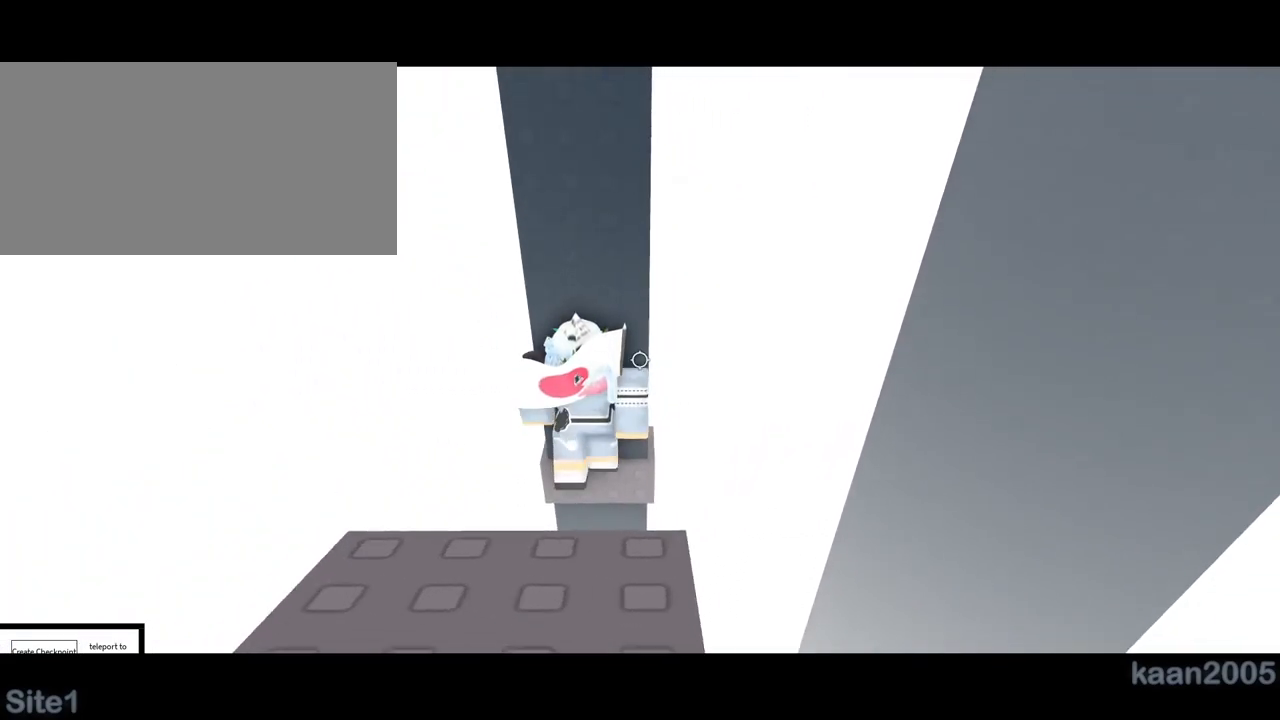
{"keys": [], "mouse": ["right"]}
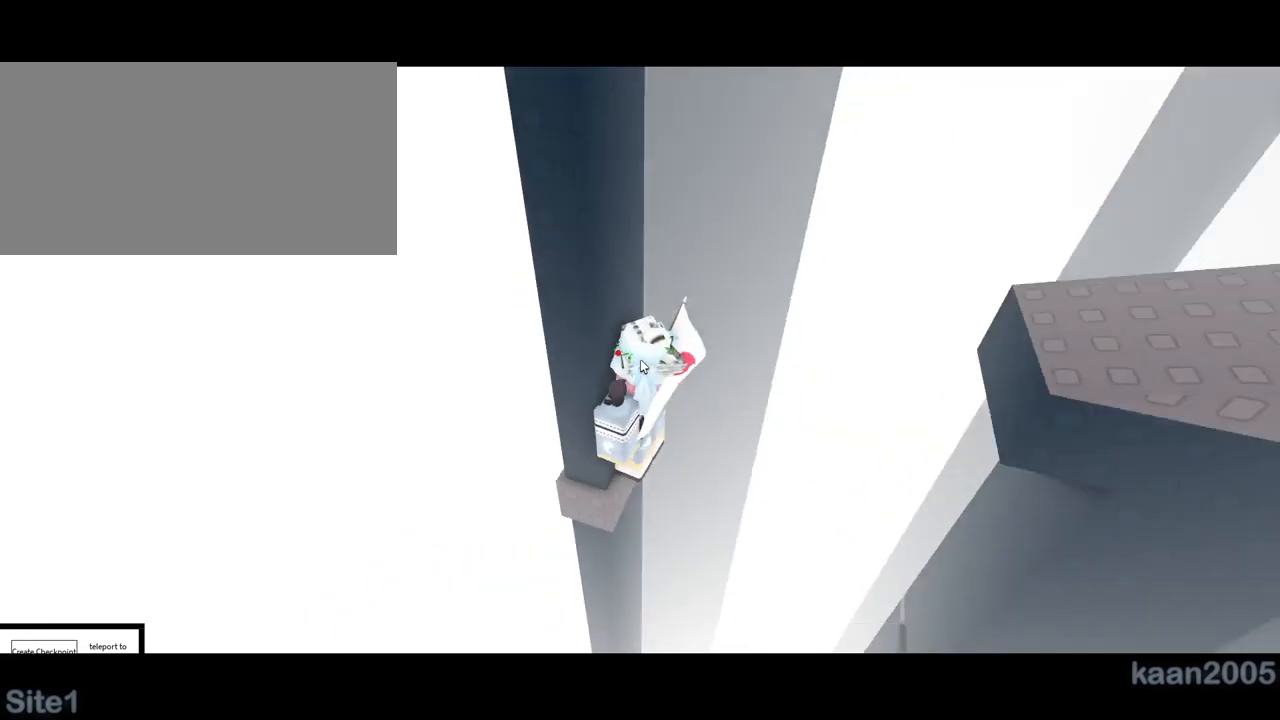
{"keys": ["d", "space"], "mouse": ["right"], "events": [[383, "d", "down"], [450, "space", "down"]]}
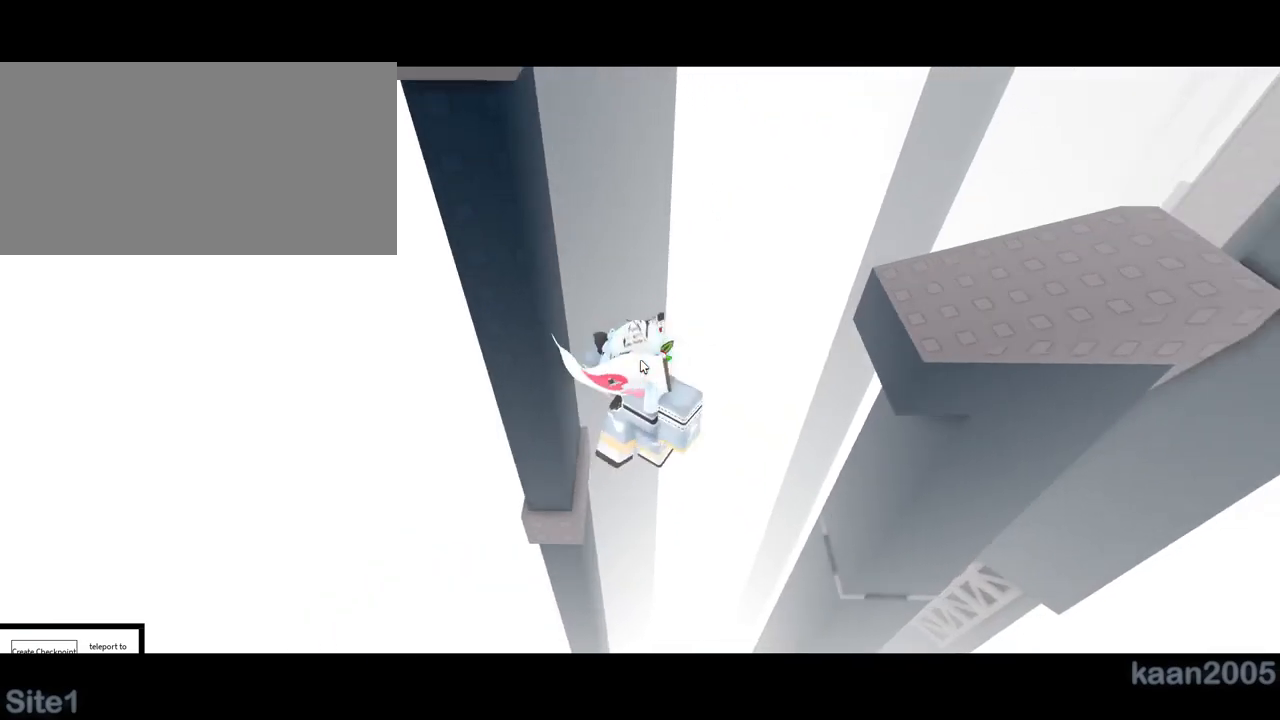
{"keys": ["d"], "mouse": ["right"], "events": [[83, "space", "up"], [100, "shift", "down"], [167, "shift", "up"]]}
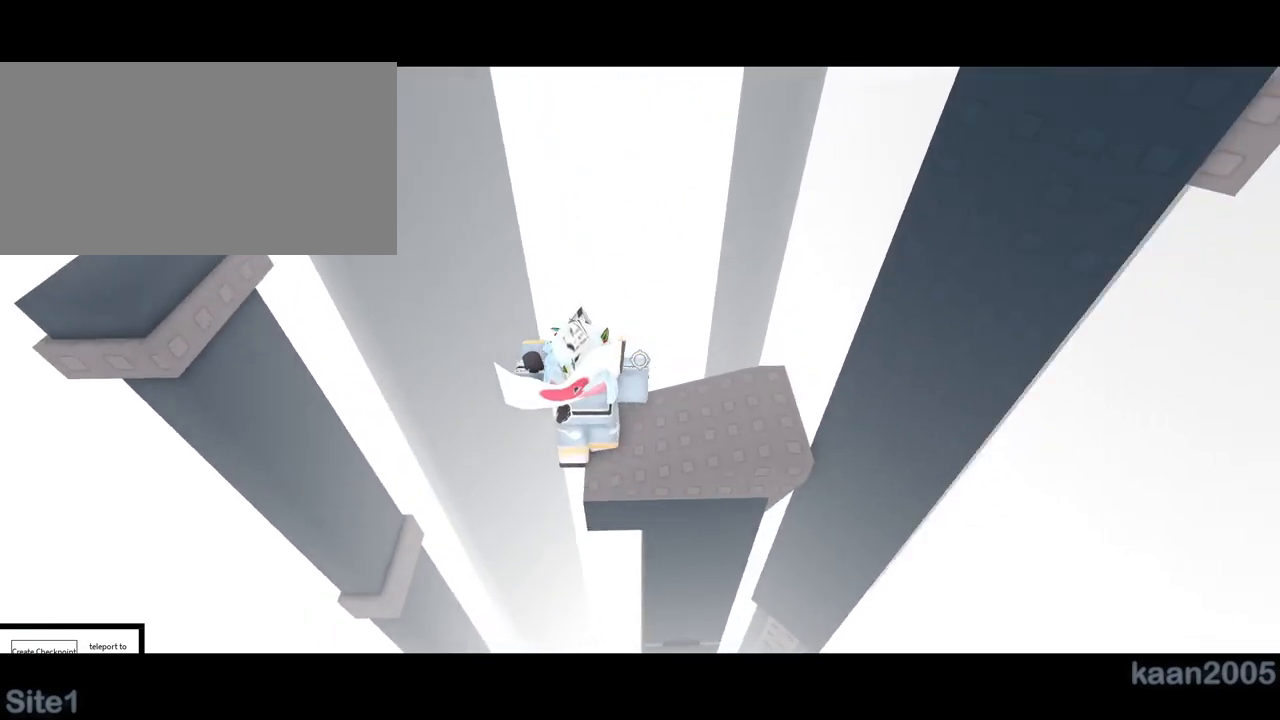
{"keys": ["d"], "mouse": ["right"], "events": [[200, "d", "up"], [500, "d", "down"]]}
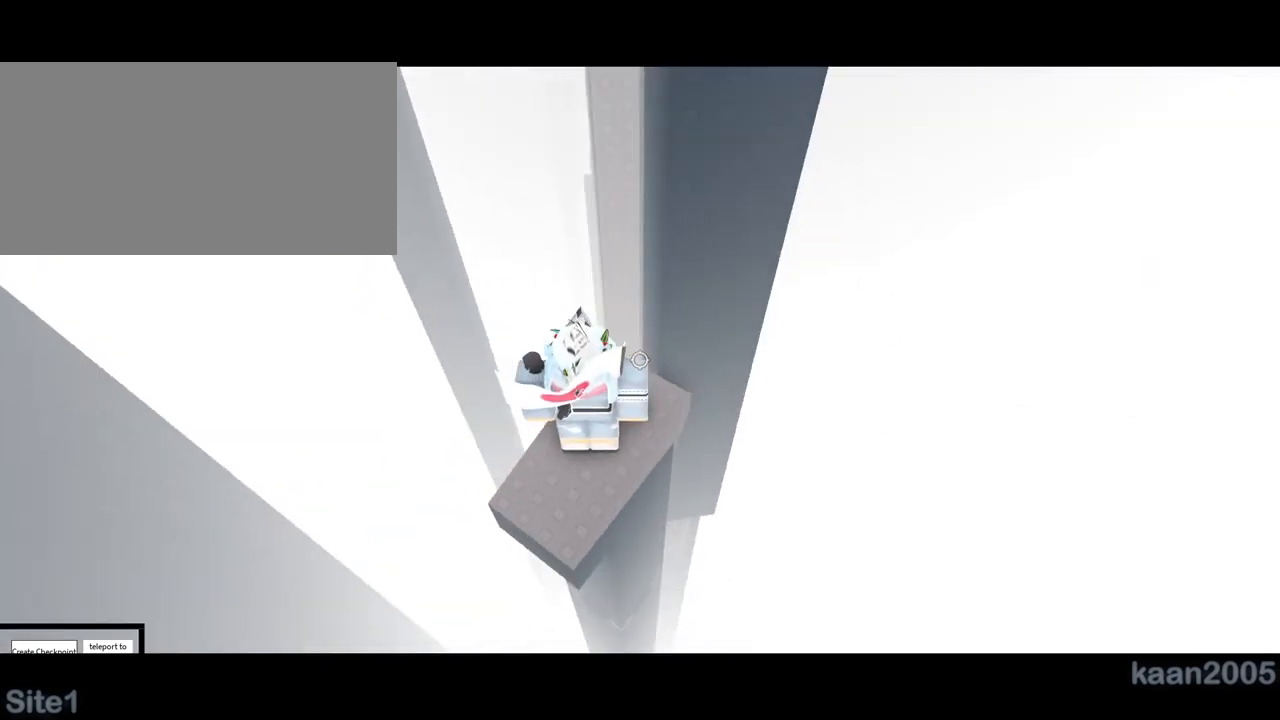
{"keys": ["d"], "mouse": []}